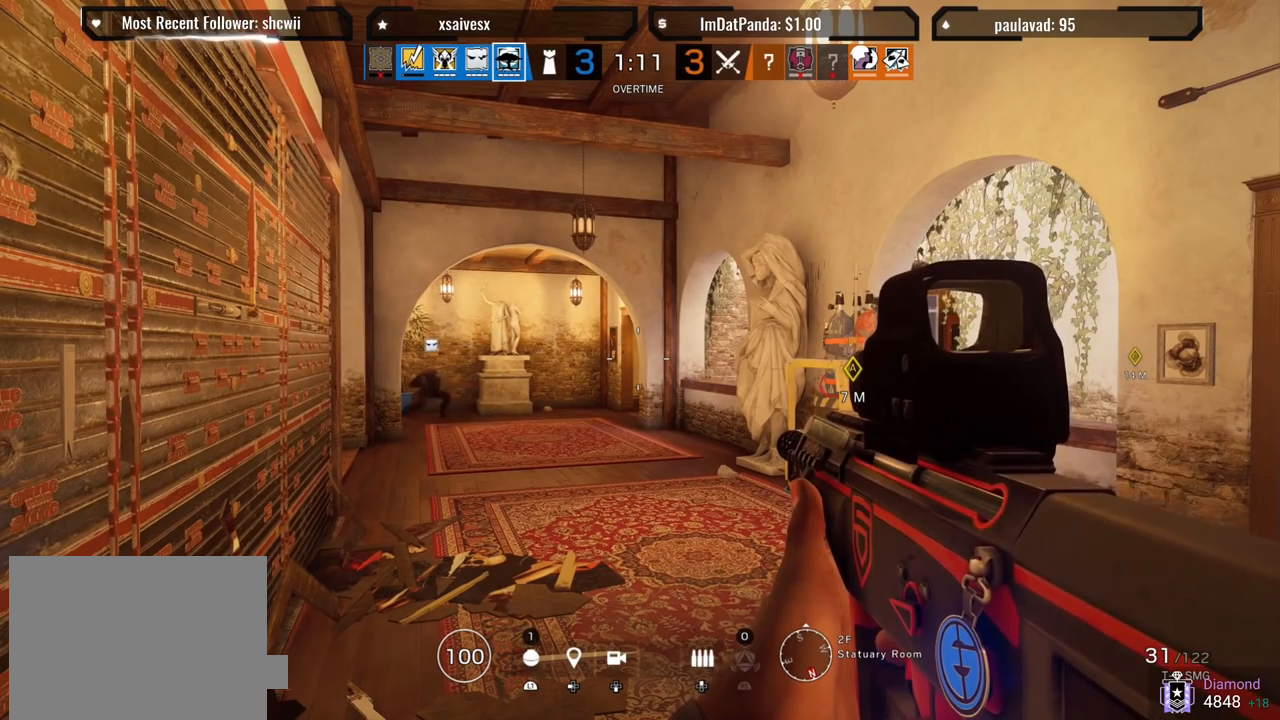
Gameplay with a controller (PlayStation layout); each line is a JSON object with the inputs held at the frame after it. "events" lists button and stick changes between this image and that frame as [ms after this image, input, new state], when the widget could be followed in between.
{"buttons": [], "left_stick": "center", "right_stick": "center", "events": []}
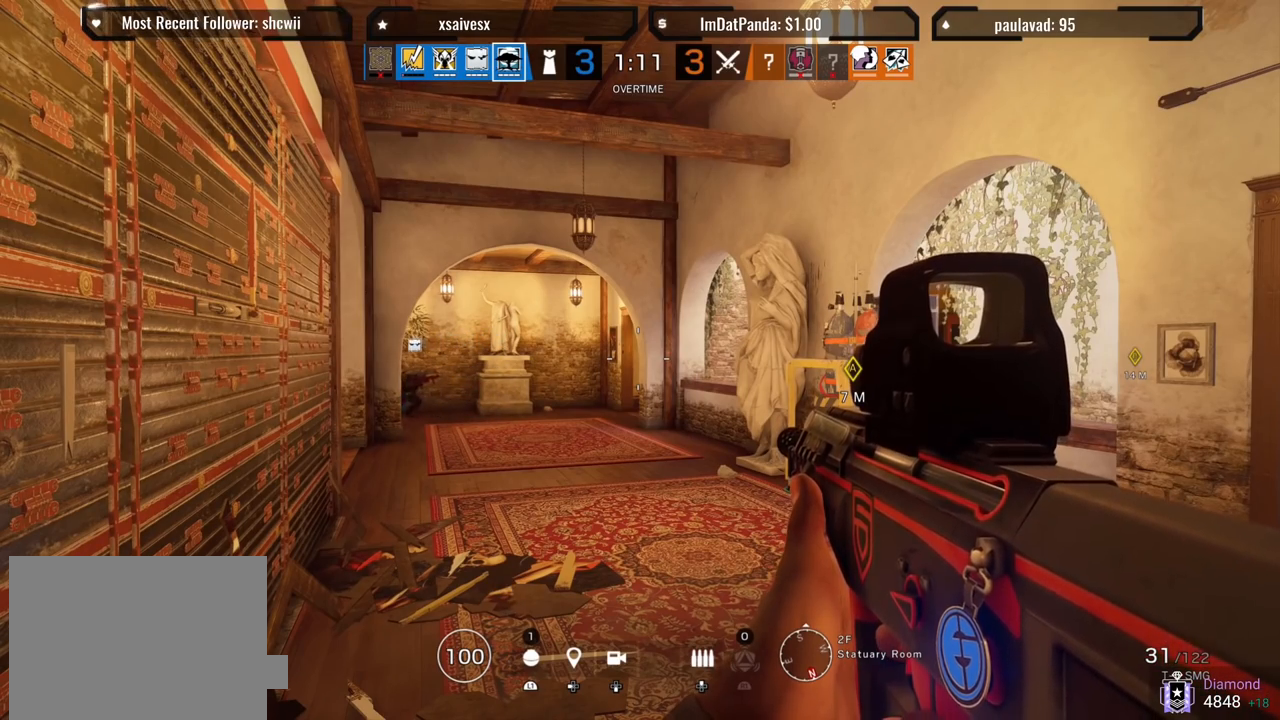
{"buttons": [], "left_stick": "center", "right_stick": "center", "events": []}
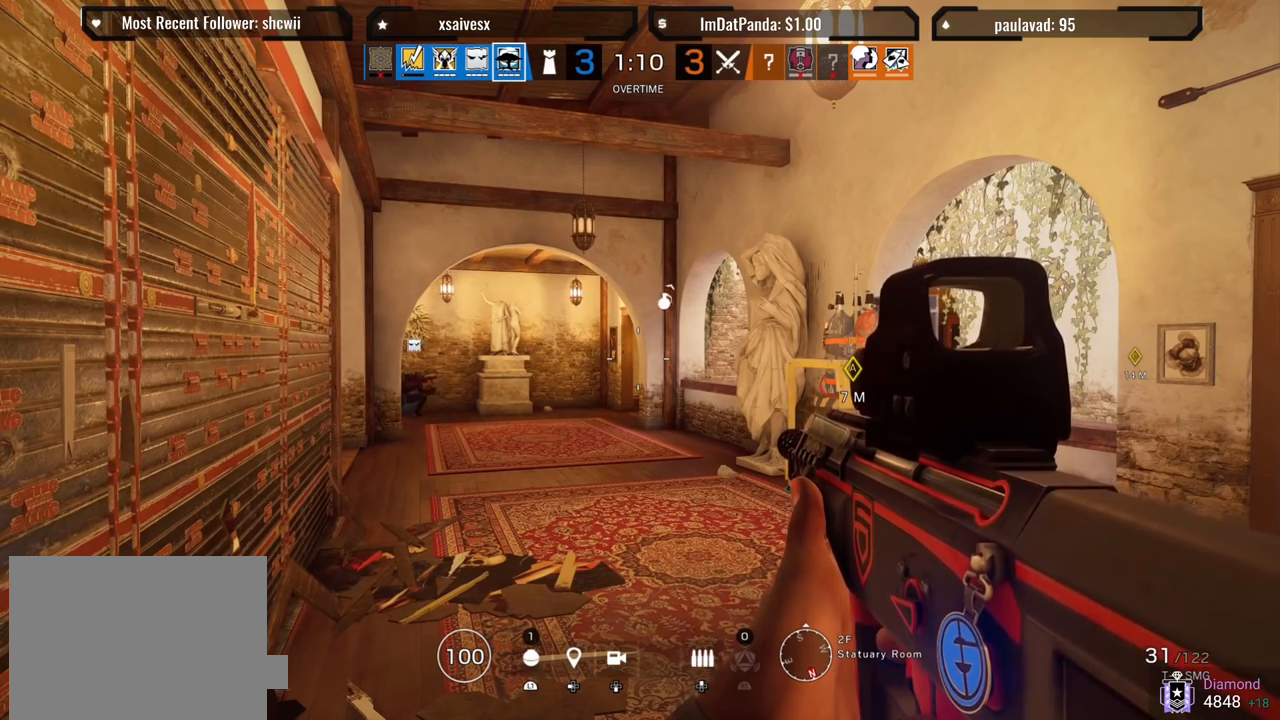
{"buttons": [], "left_stick": "left", "right_stick": "right", "events": [[183, "right_stick", "left"], [217, "left_stick", "left"], [433, "right_stick", "right"]]}
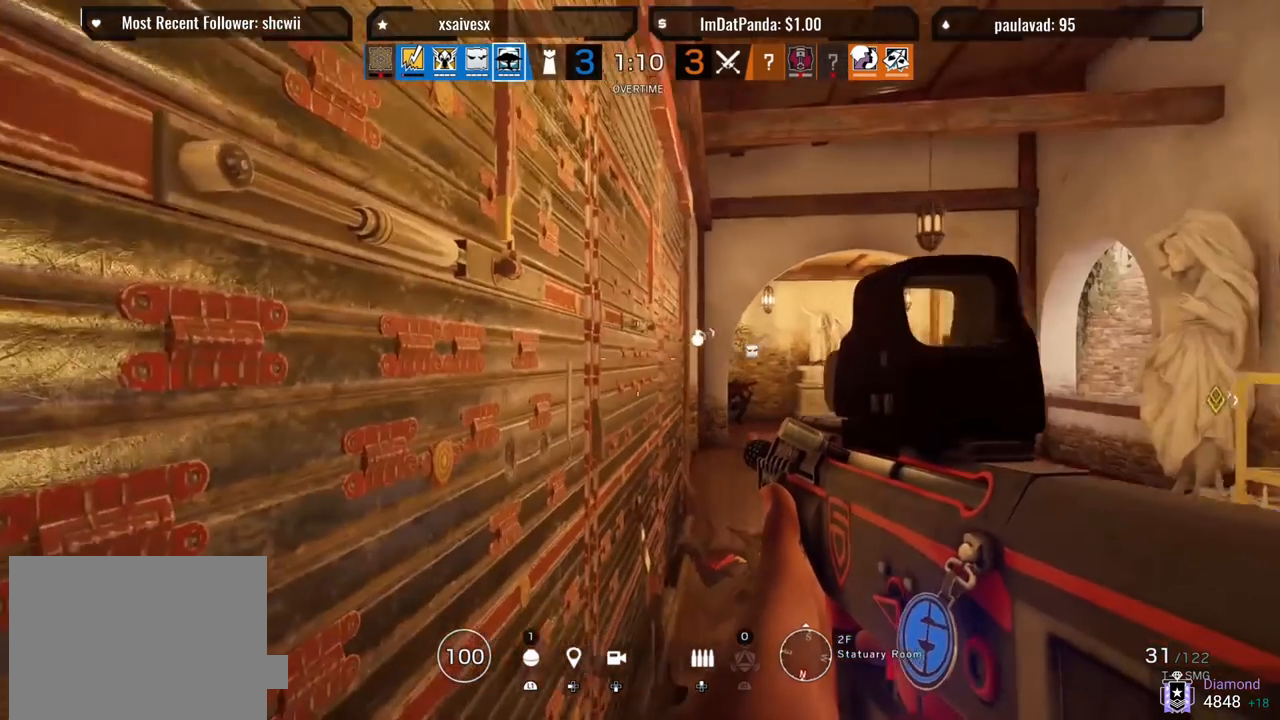
{"buttons": [], "left_stick": "center", "right_stick": "center", "events": [[50, "right_stick", "center"], [267, "left_stick", "center"]]}
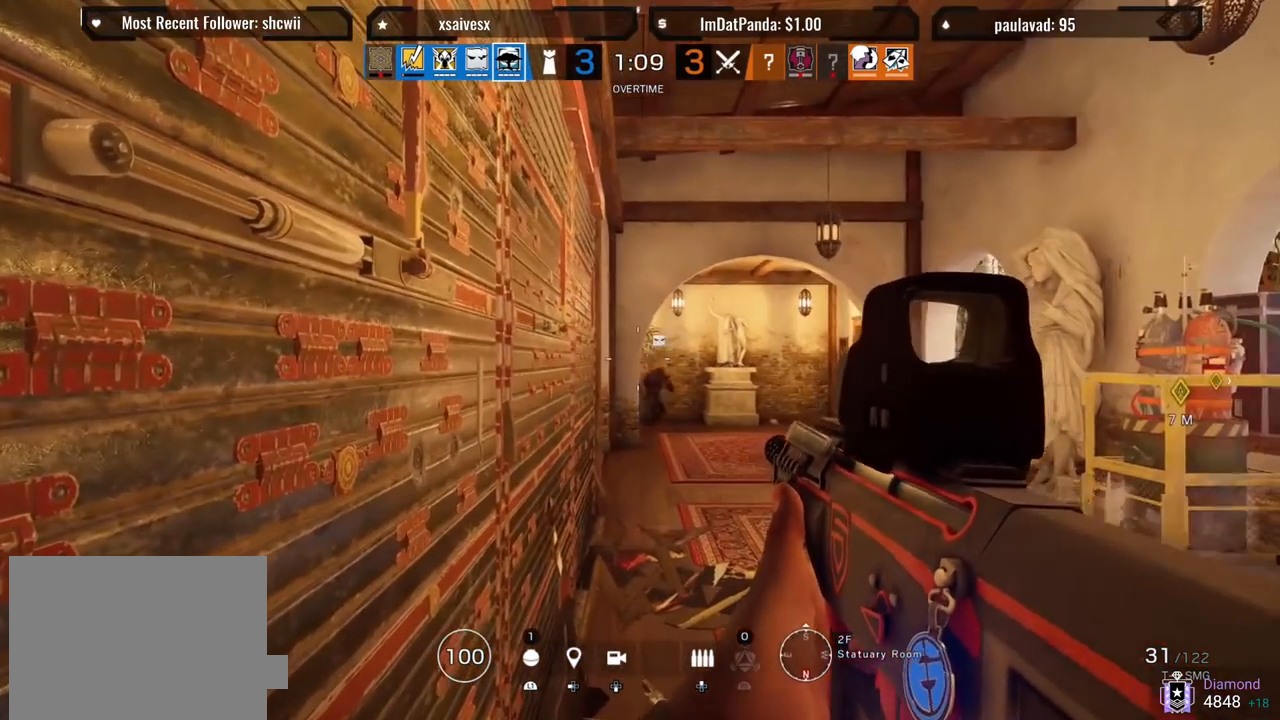
{"buttons": [], "left_stick": "center", "right_stick": "center", "events": []}
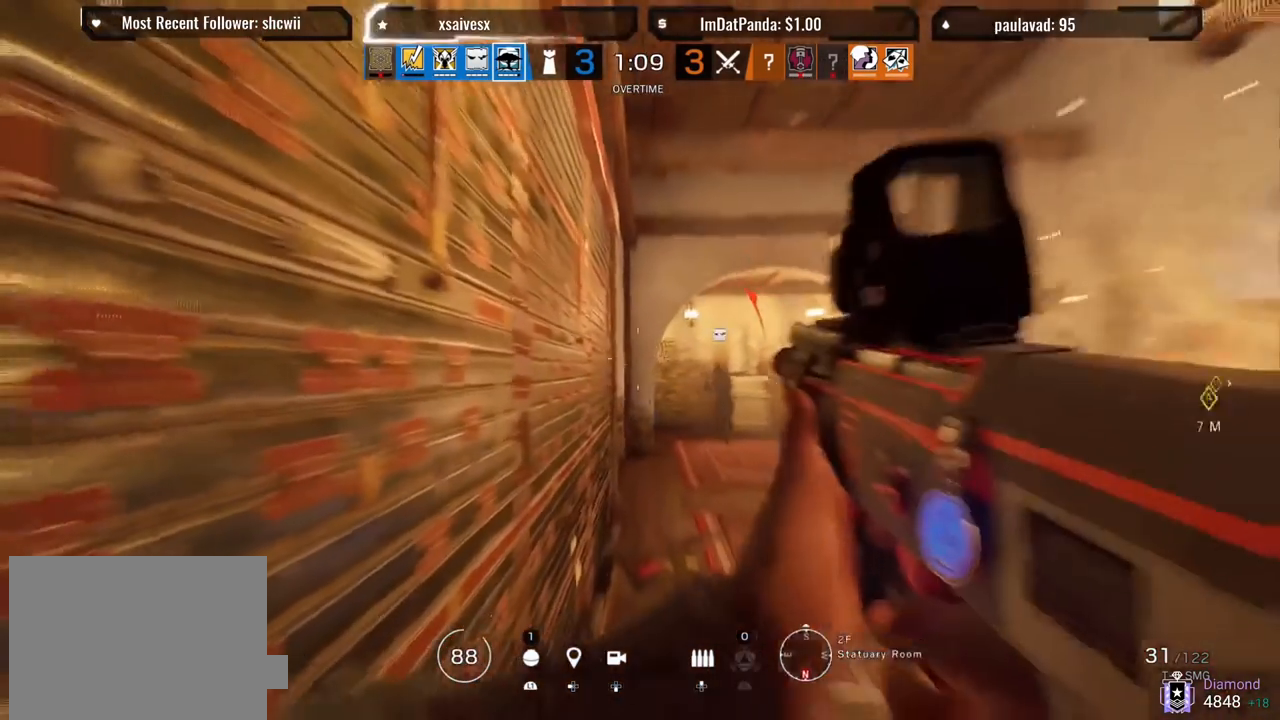
{"buttons": [], "left_stick": "center", "right_stick": "center", "events": [[117, "right_stick", "right"], [333, "right_stick", "center"]]}
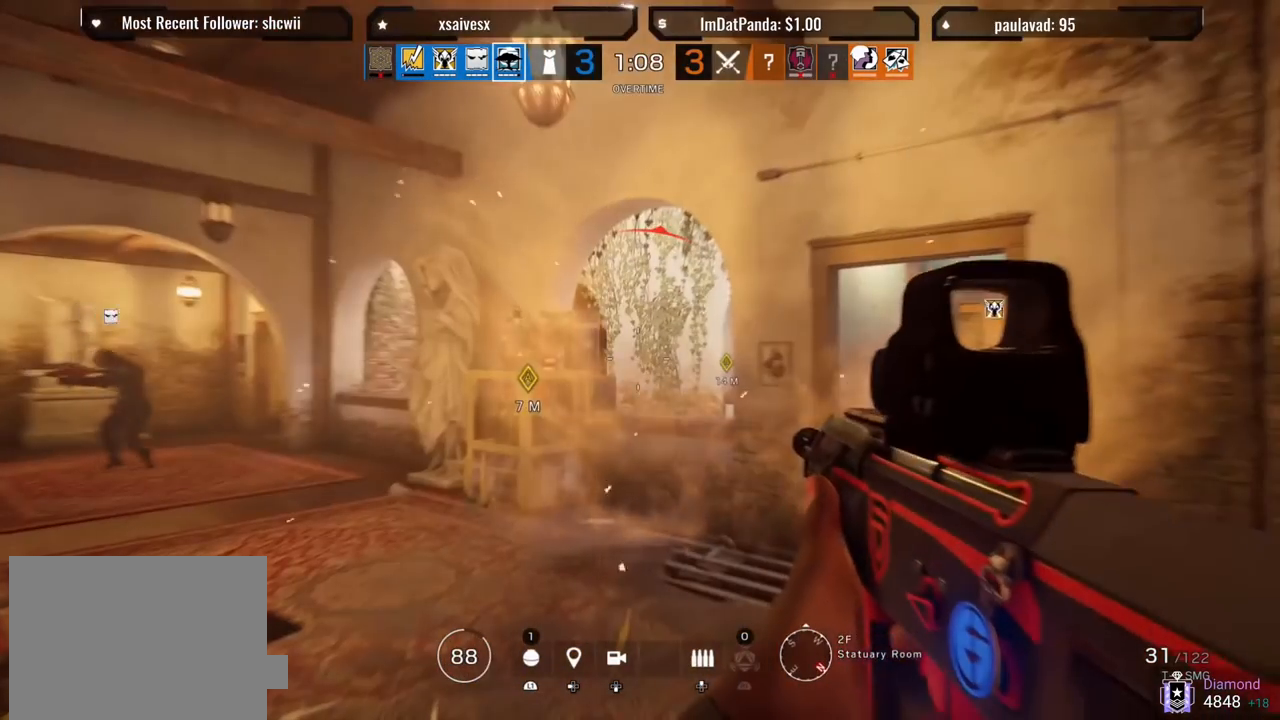
{"buttons": [], "left_stick": "center", "right_stick": "center", "events": [[117, "right_stick", "left"], [317, "right_stick", "center"]]}
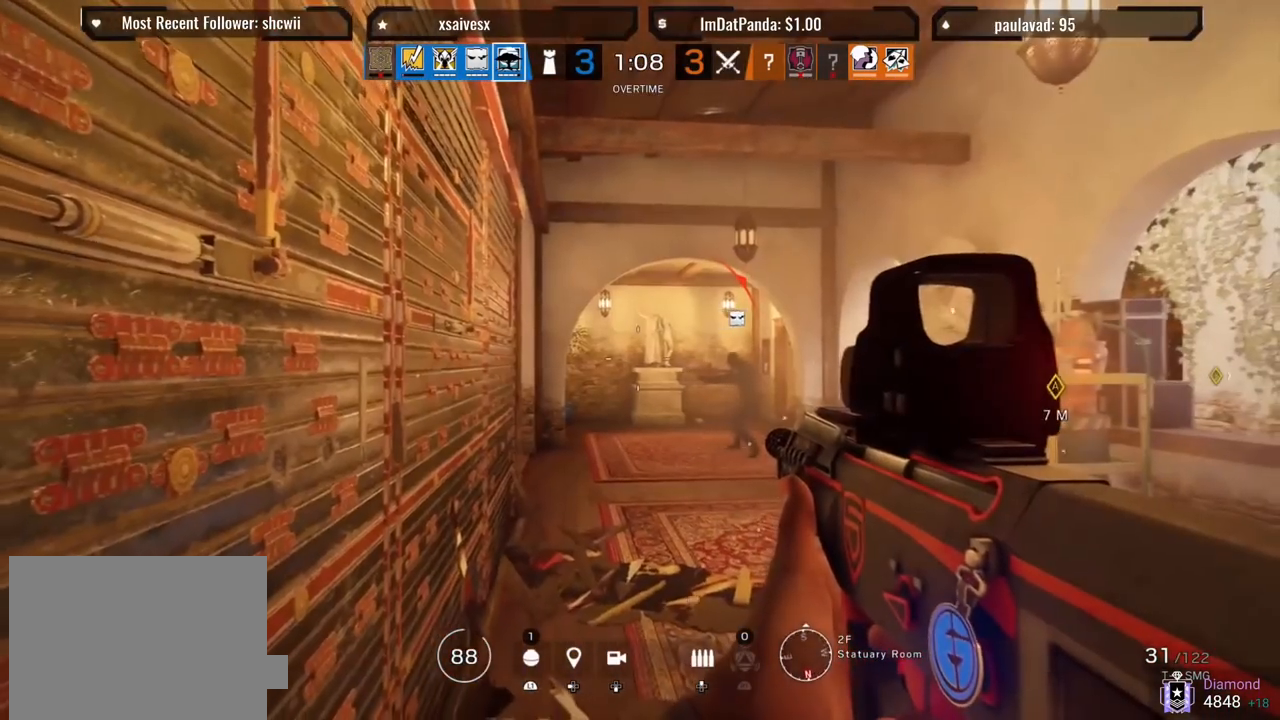
{"buttons": [], "left_stick": "center", "right_stick": "center", "events": [[150, "right_stick", "right"], [383, "right_stick", "center"]]}
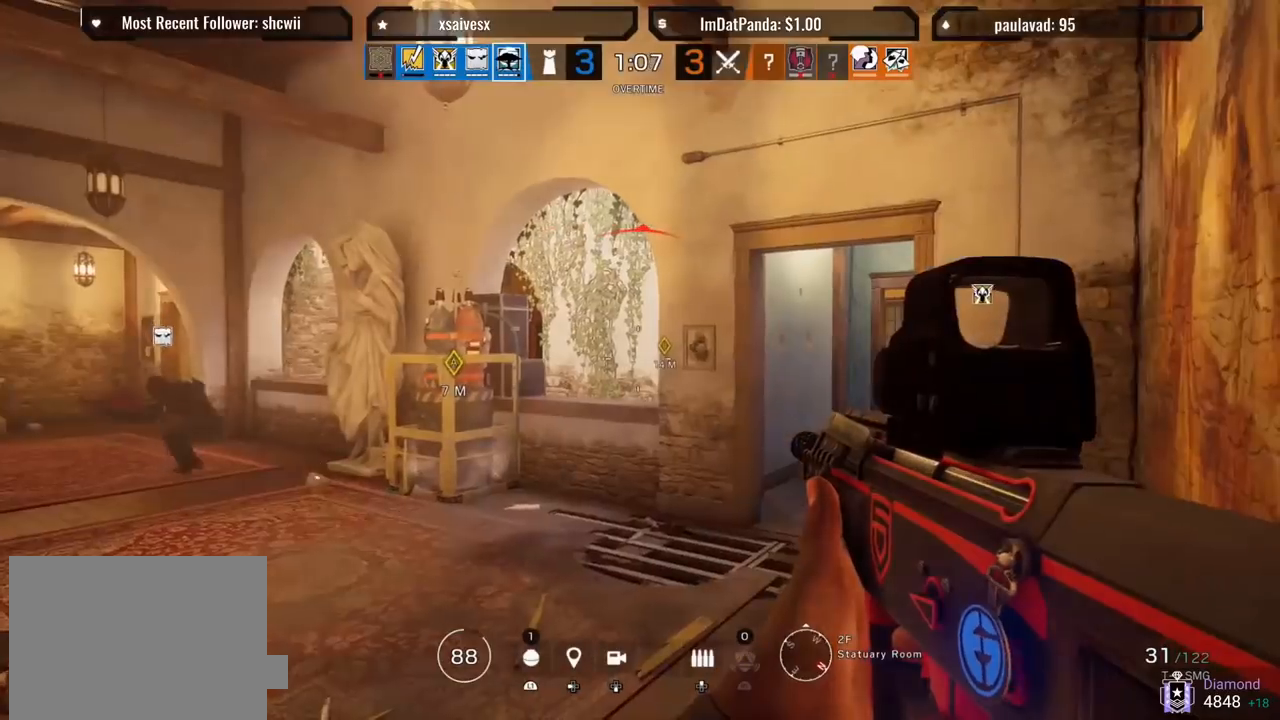
{"buttons": [], "left_stick": "center", "right_stick": "left", "events": [[300, "right_stick", "left"]]}
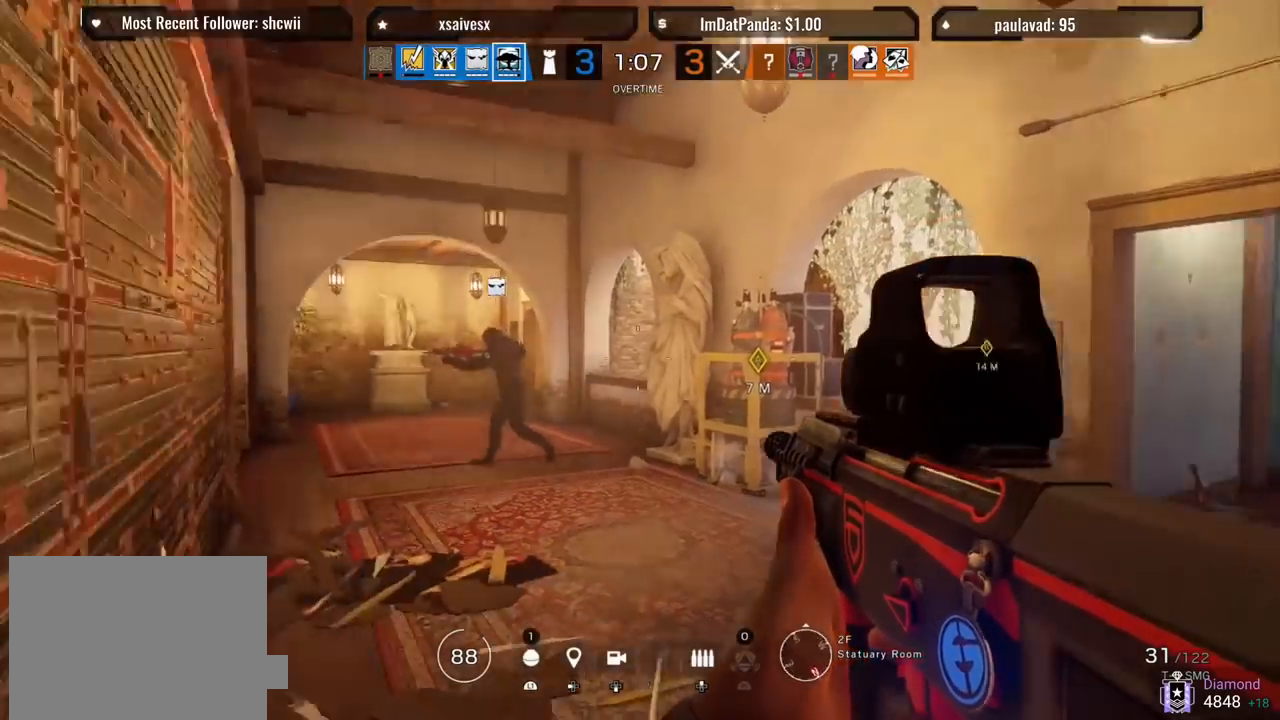
{"buttons": ["L2"], "left_stick": "down-right", "right_stick": "up-left", "events": [[17, "left_stick", "right"], [150, "right_stick", "up-left"], [233, "L2", "down"], [233, "left_stick", "down-right"]]}
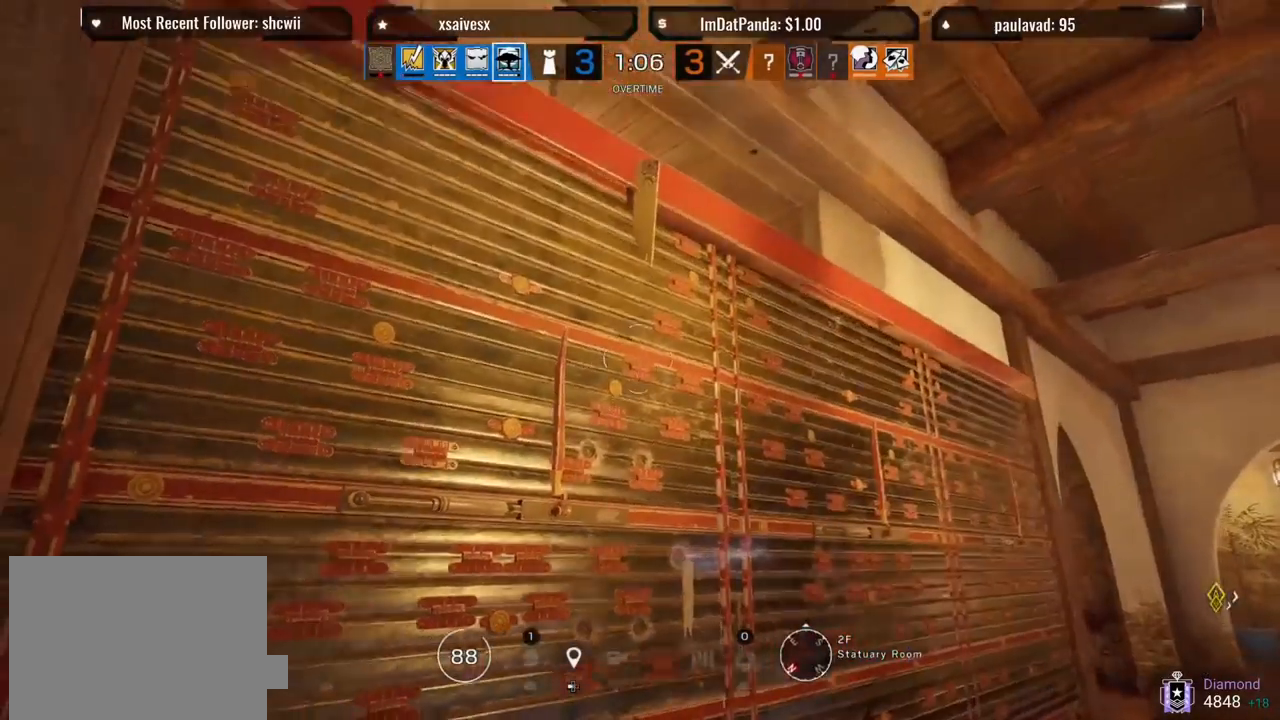
{"buttons": ["L2"], "left_stick": "center", "right_stick": "up", "events": [[233, "left_stick", "center"], [417, "right_stick", "up"]]}
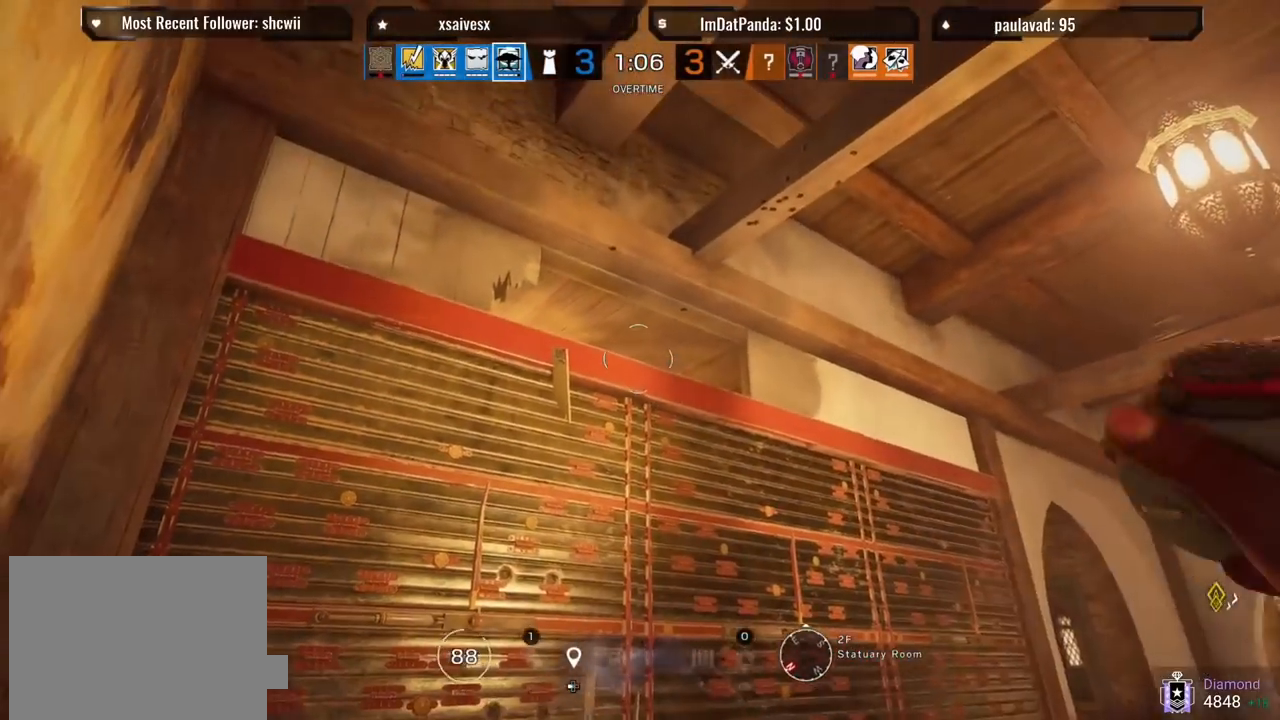
{"buttons": [], "left_stick": "center", "right_stick": "center", "events": [[267, "right_stick", "center"], [283, "L2", "up"]]}
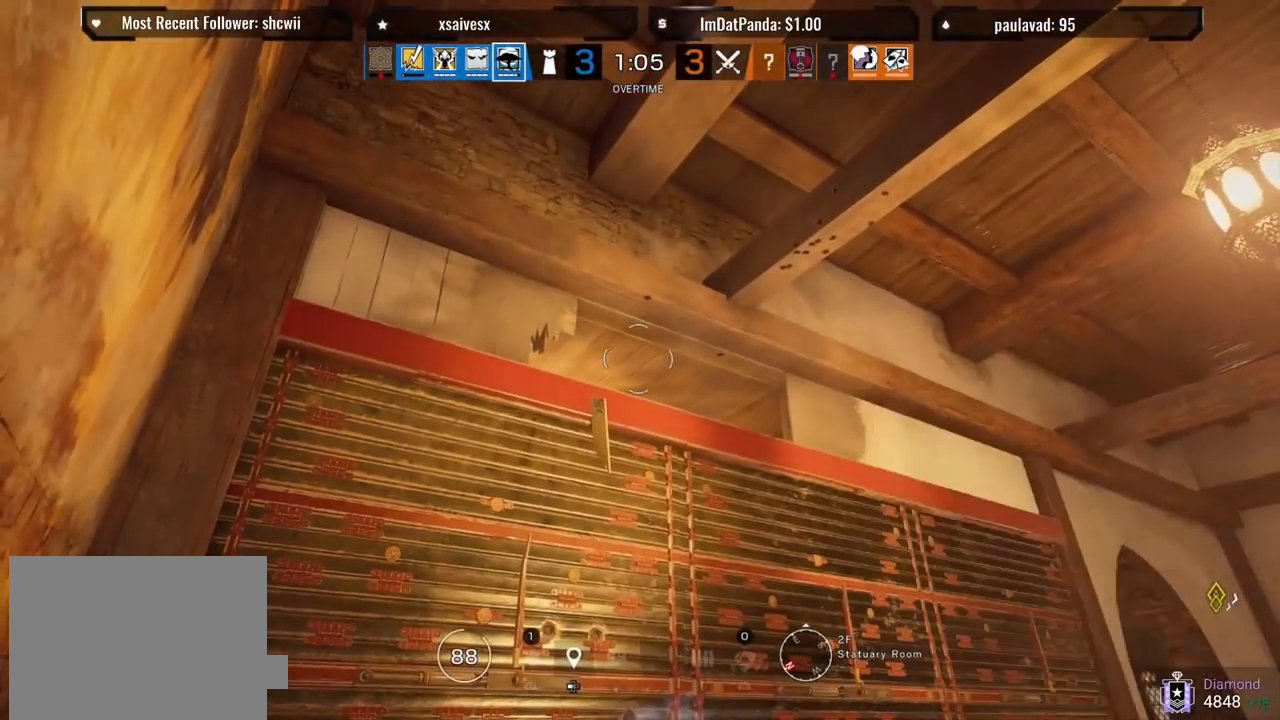
{"buttons": [], "left_stick": "left", "right_stick": "down-right", "events": [[383, "right_stick", "down-right"], [400, "left_stick", "left"]]}
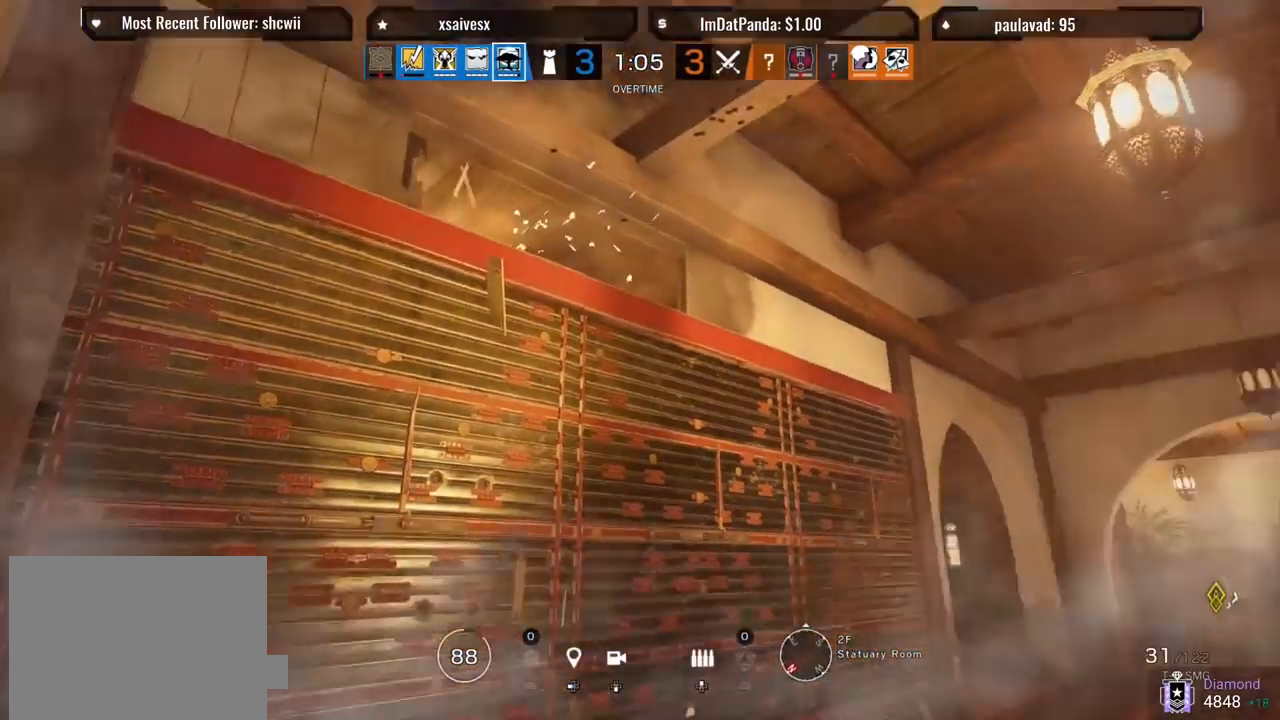
{"buttons": [], "left_stick": "center", "right_stick": "center", "events": [[67, "right_stick", "center"], [267, "left_stick", "center"]]}
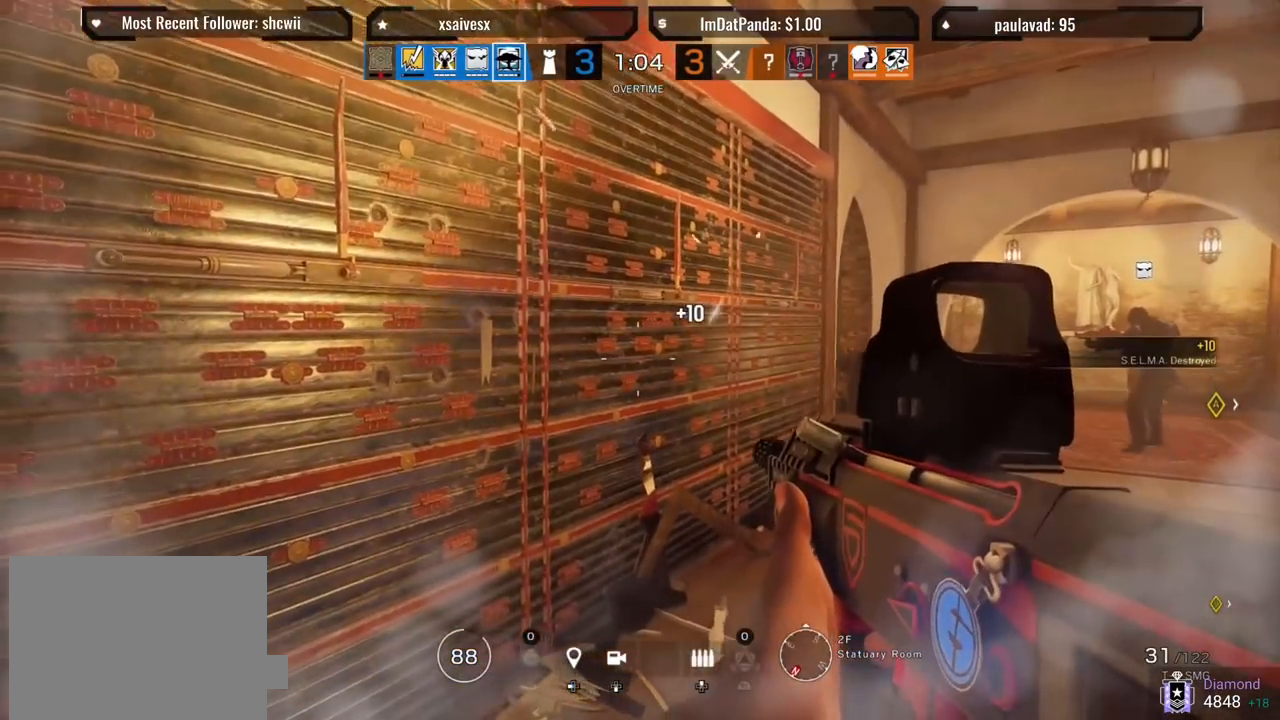
{"buttons": [], "left_stick": "left", "right_stick": "center", "events": [[17, "right_stick", "right"], [50, "left_stick", "left"], [167, "right_stick", "center"]]}
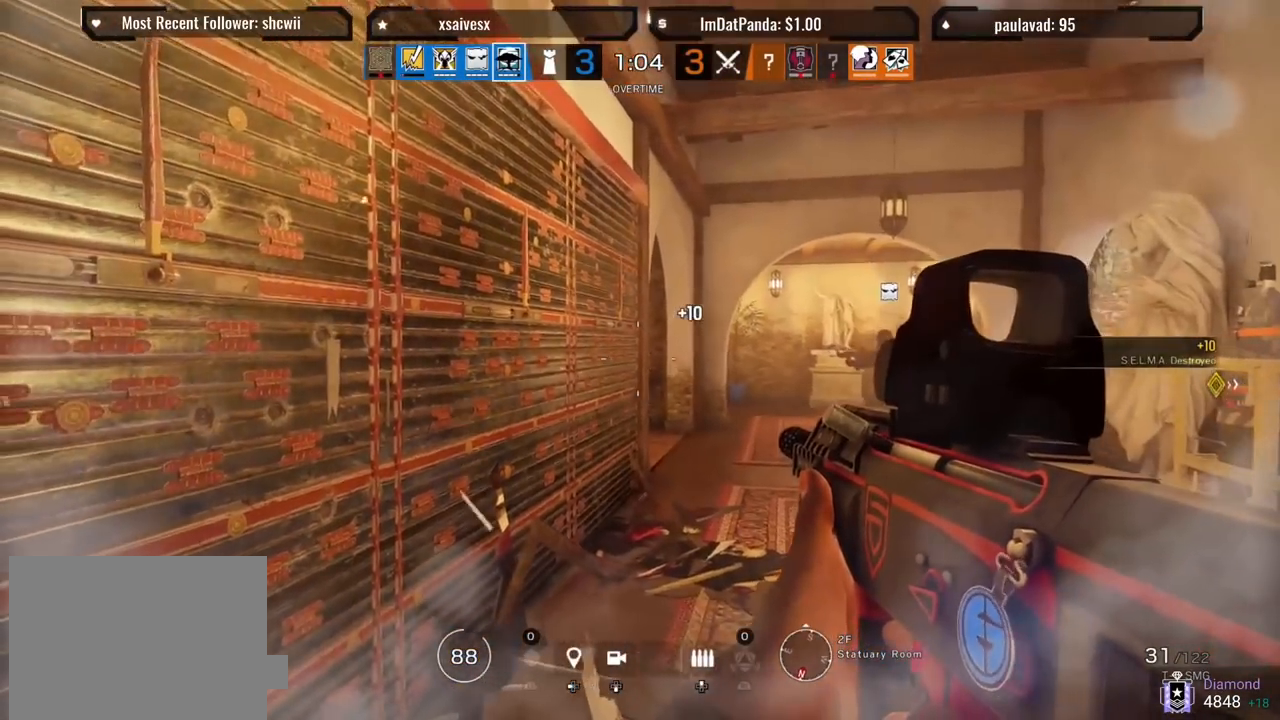
{"buttons": [], "left_stick": "center", "right_stick": "center", "events": [[50, "right_stick", "right"], [67, "left_stick", "center"], [233, "right_stick", "center"], [333, "R1", "down"], [400, "R1", "up"]]}
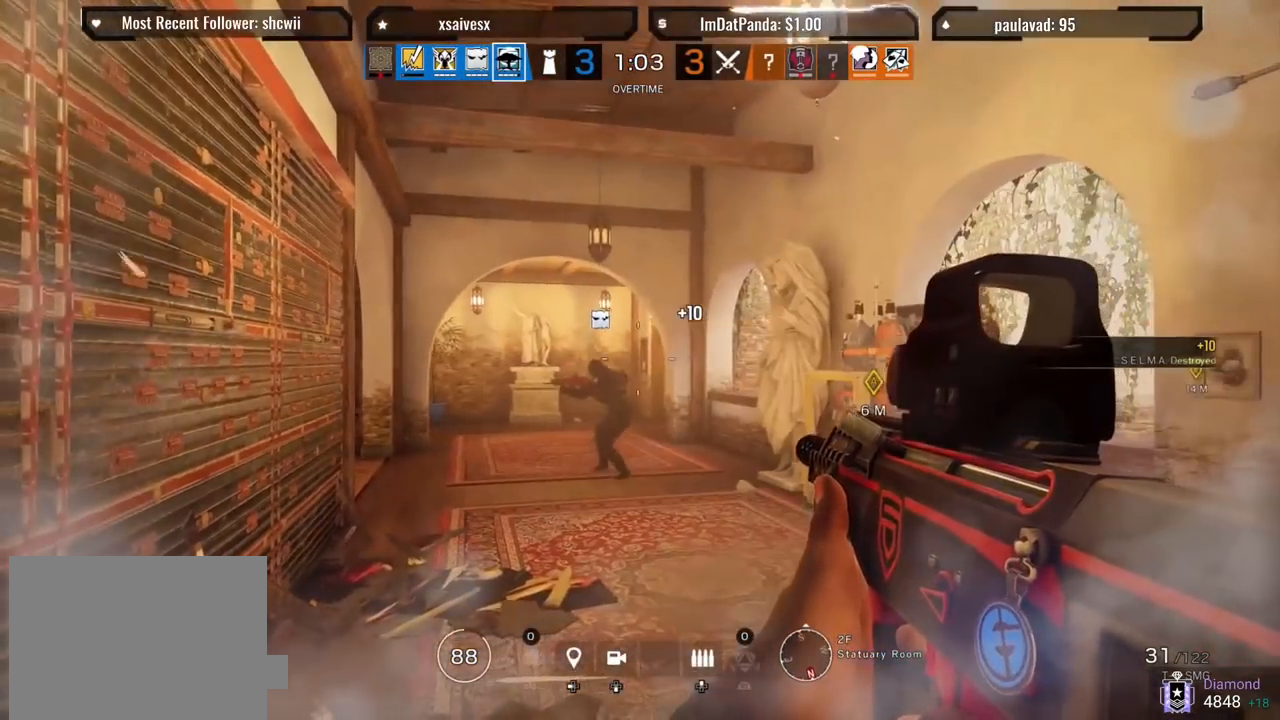
{"buttons": [], "left_stick": "center", "right_stick": "center", "events": []}
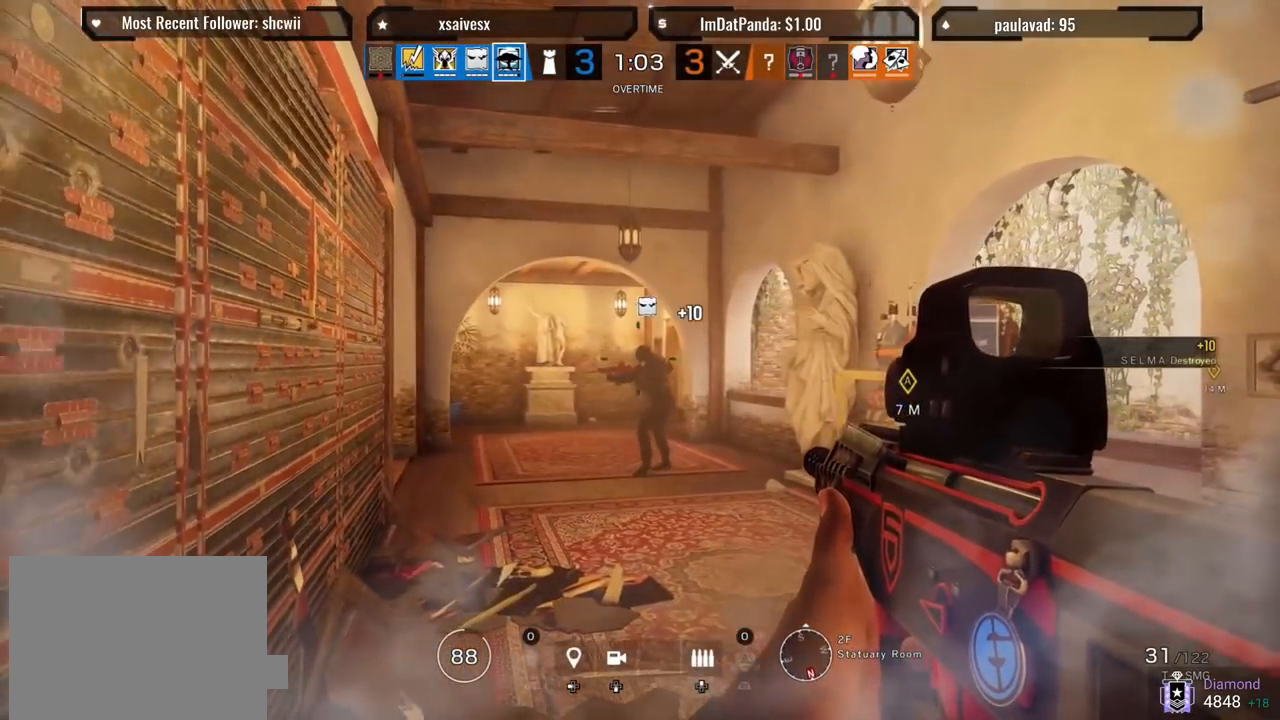
{"buttons": [], "left_stick": "center", "right_stick": "center", "events": []}
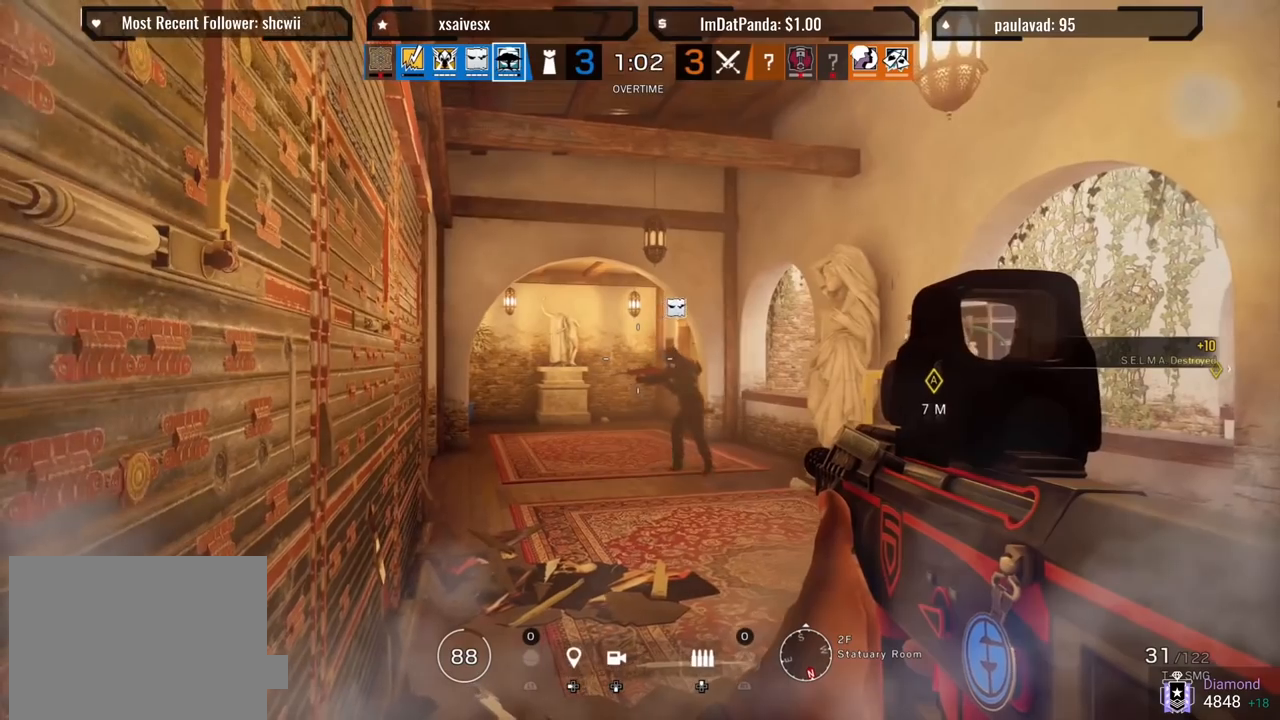
{"buttons": [], "left_stick": "center", "right_stick": "center", "events": []}
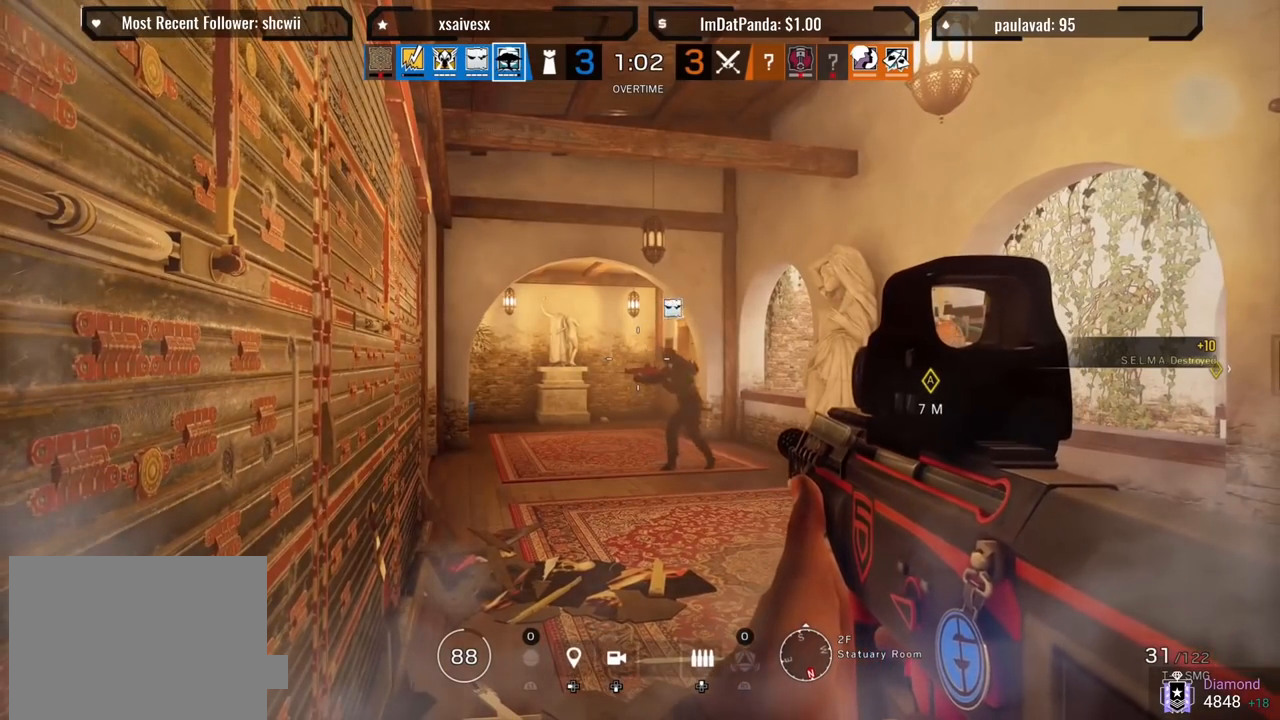
{"buttons": [], "left_stick": "center", "right_stick": "center", "events": []}
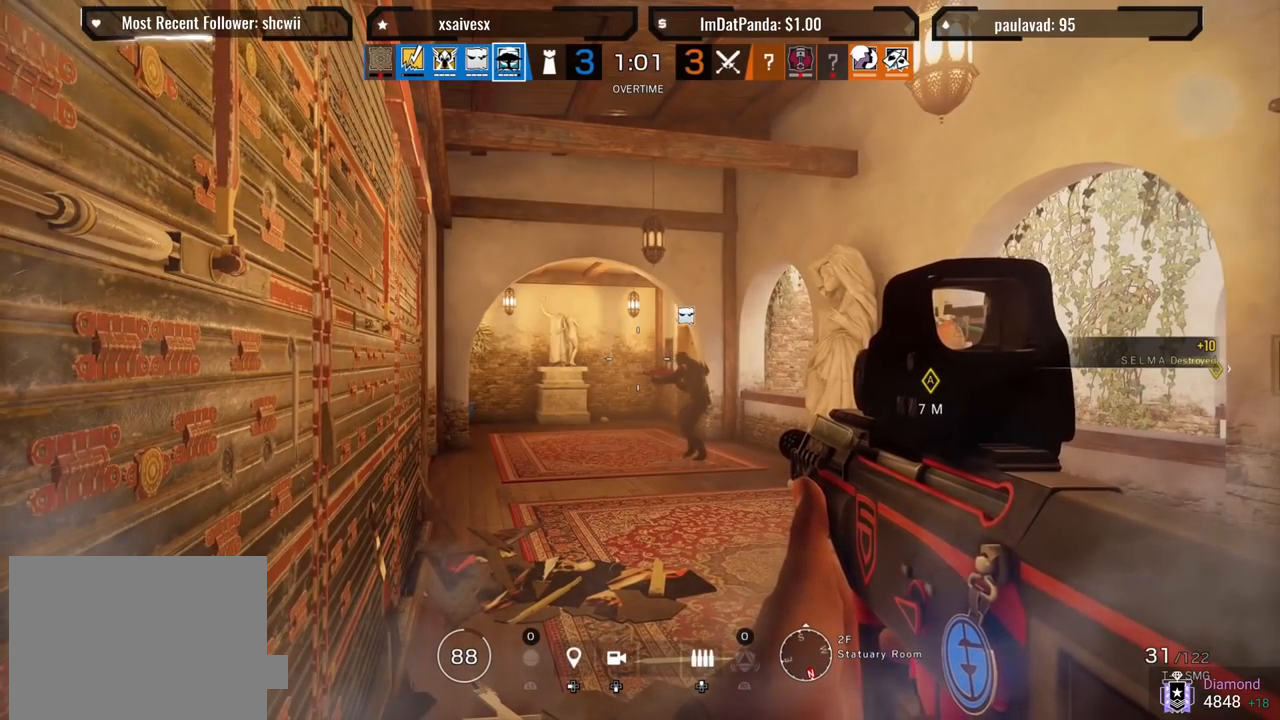
{"buttons": [], "left_stick": "center", "right_stick": "center", "events": []}
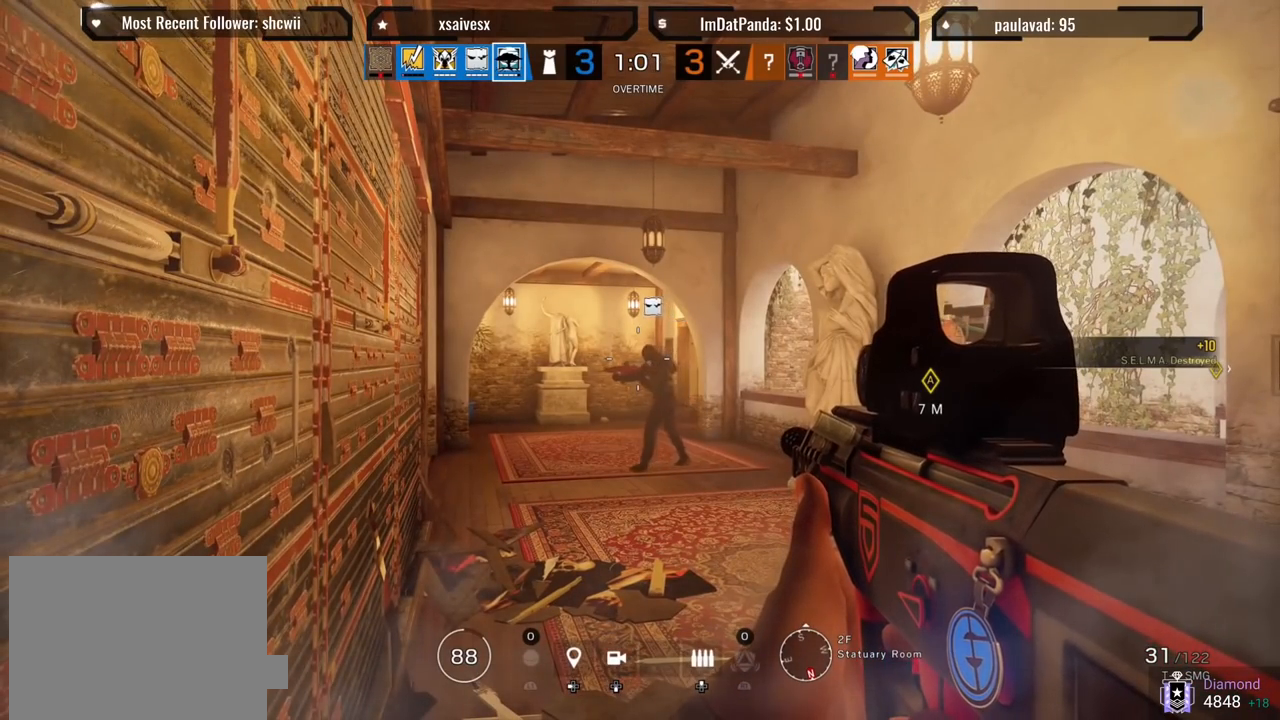
{"buttons": [], "left_stick": "center", "right_stick": "center", "events": [[250, "right_stick", "right"], [433, "right_stick", "center"]]}
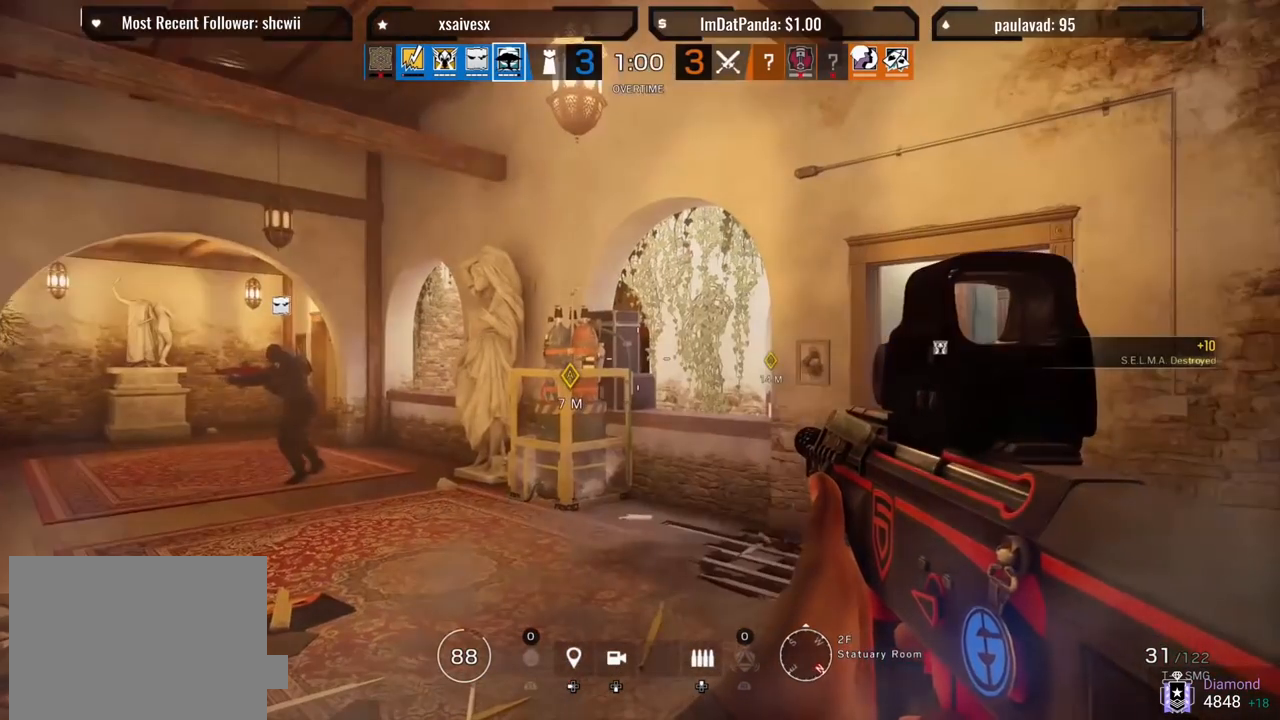
{"buttons": [], "left_stick": "center", "right_stick": "center", "events": [[267, "right_stick", "left"], [450, "right_stick", "center"]]}
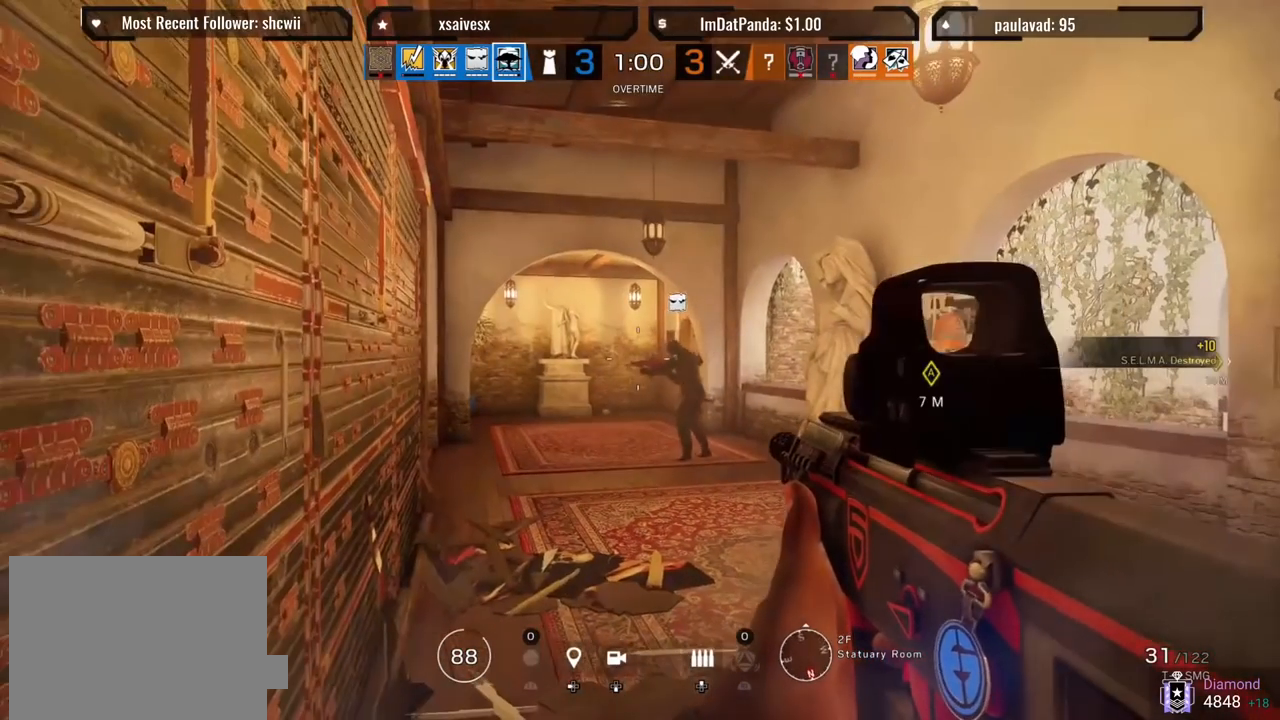
{"buttons": [], "left_stick": "center", "right_stick": "center", "events": []}
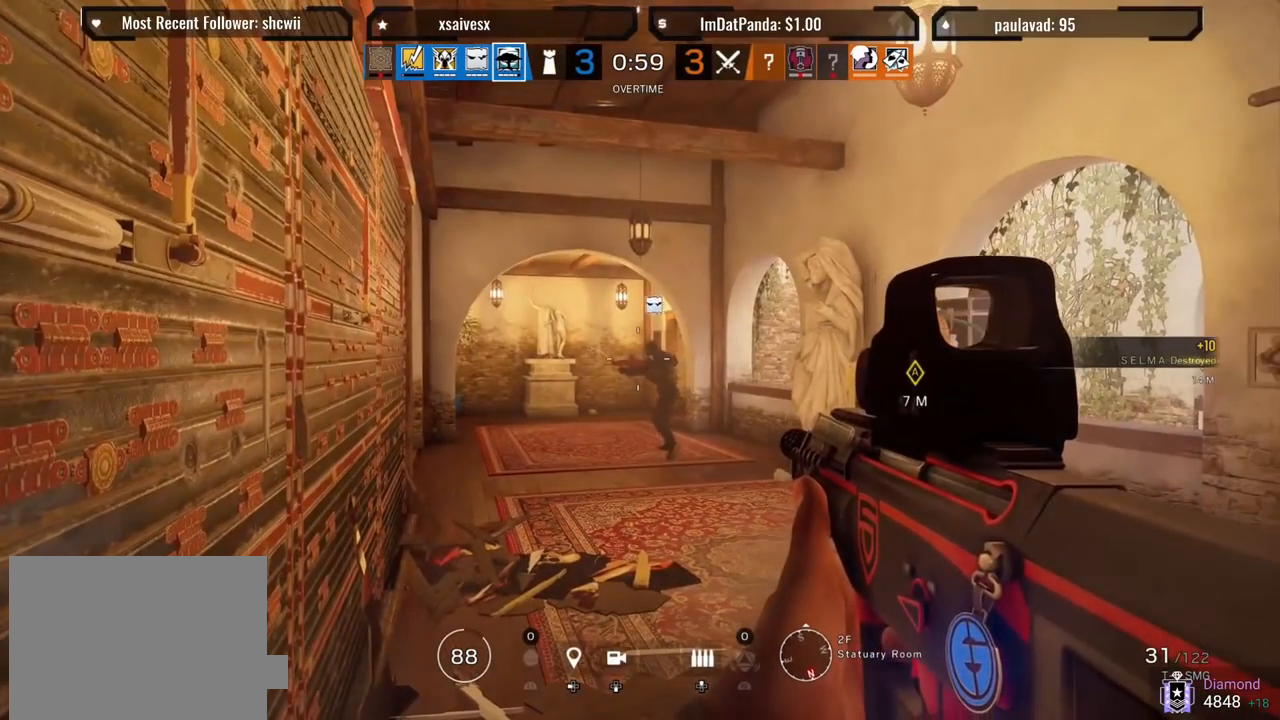
{"buttons": ["L1"], "left_stick": "center", "right_stick": "left", "events": [[117, "L1", "down"], [400, "right_stick", "left"]]}
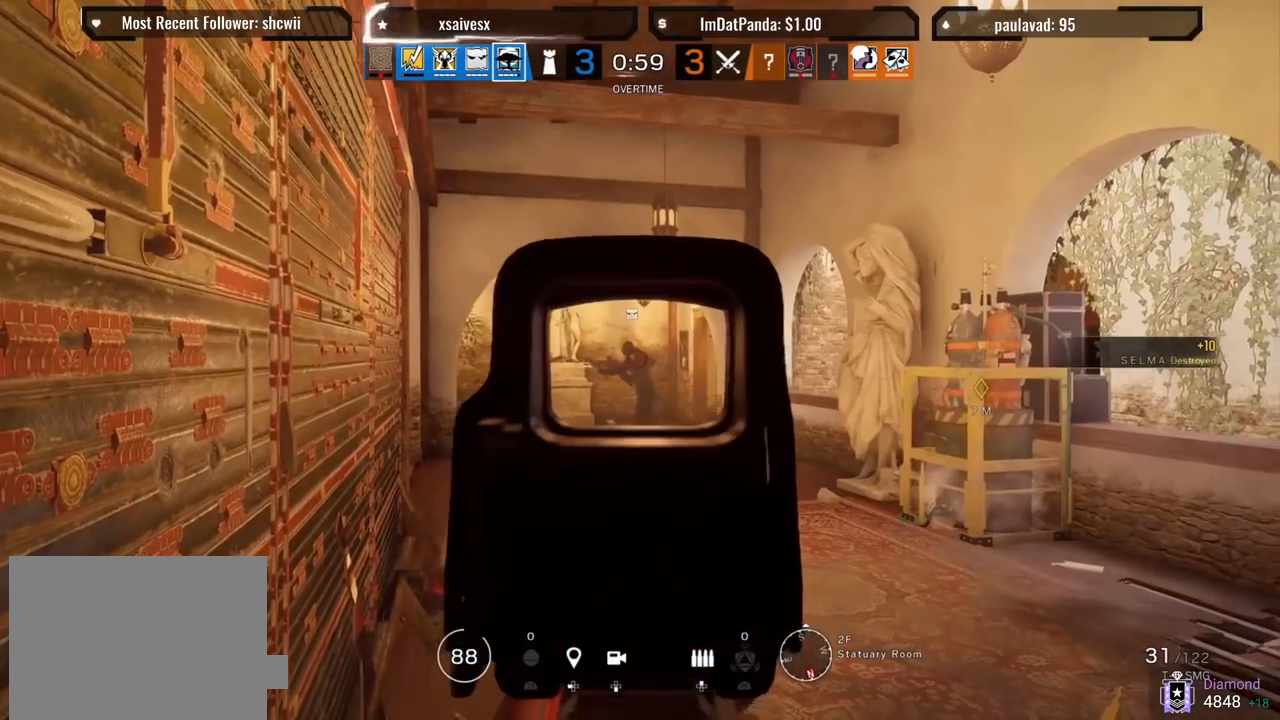
{"buttons": [], "left_stick": "center", "right_stick": "center"}
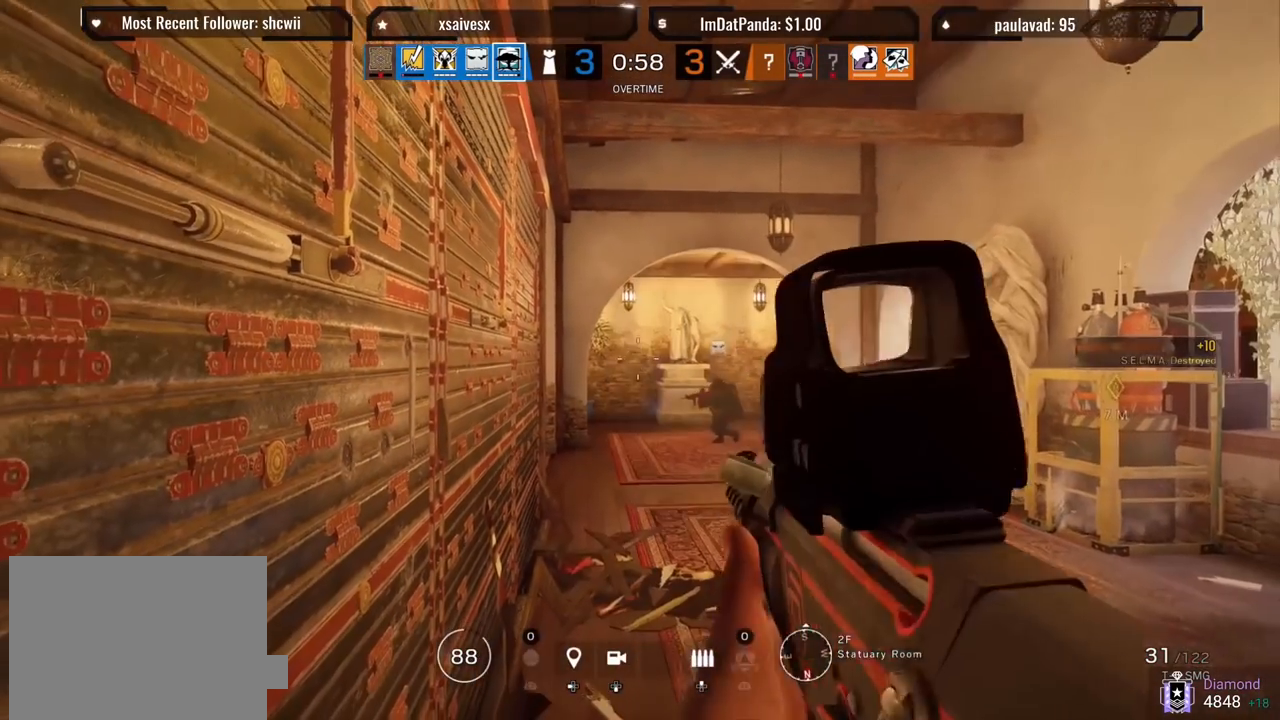
{"buttons": [], "left_stick": "center", "right_stick": "center", "events": []}
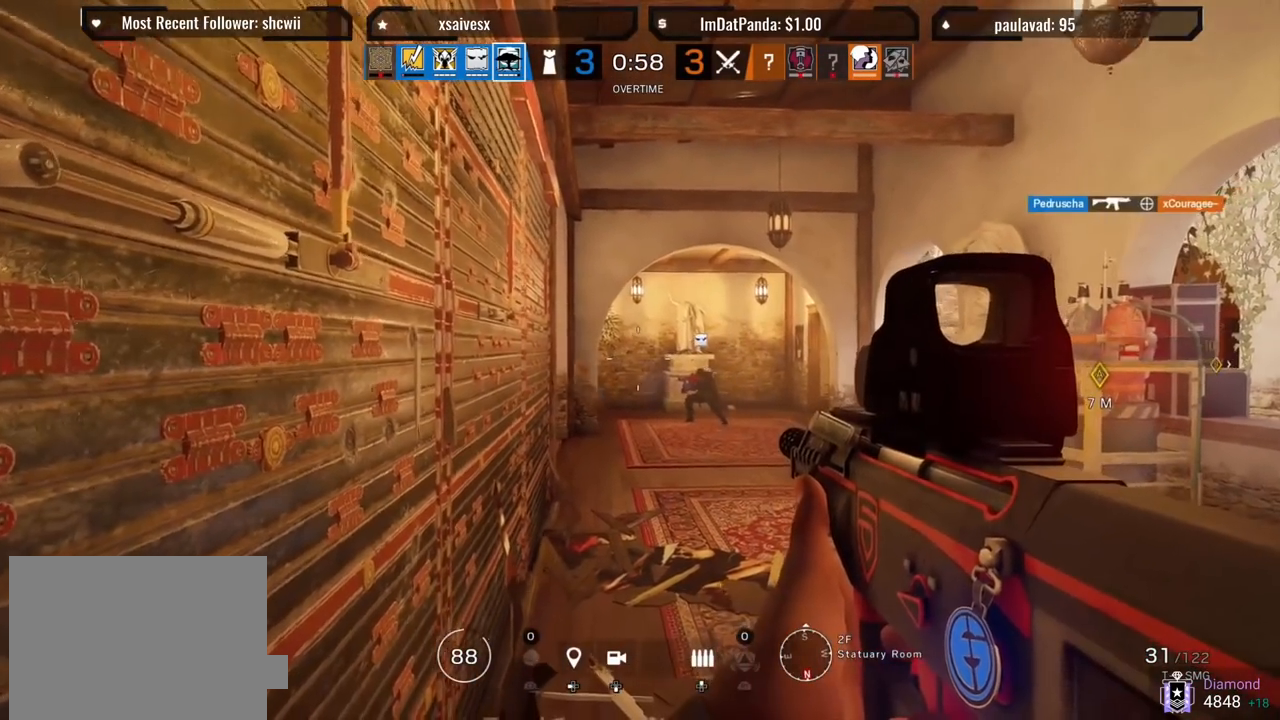
{"buttons": [], "left_stick": "up", "right_stick": "center", "events": [[117, "left_stick", "up"], [167, "L3", "down"], [283, "L3", "up"]]}